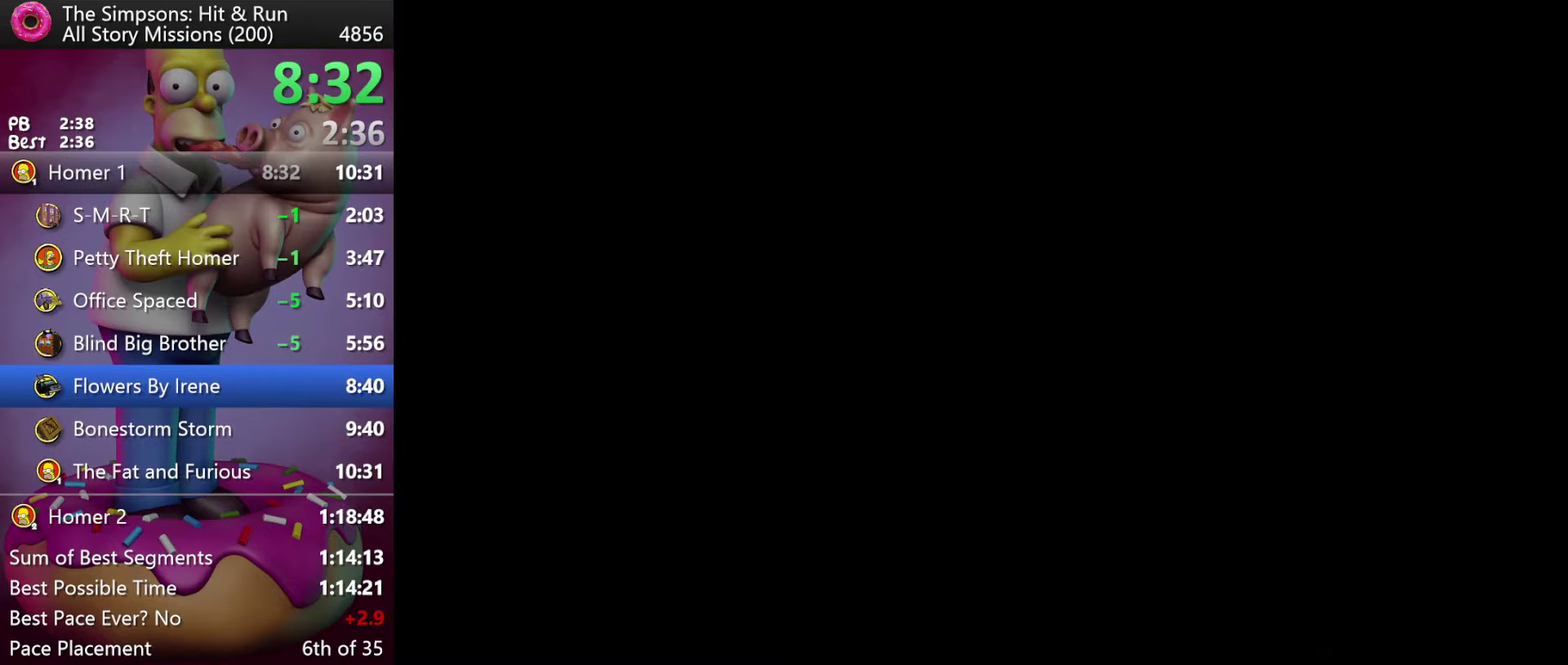
Gameplay with a controller (Xbox layout); each line is a JSON object with the inputs held at the frame after it. "events" lists button and stick changes between this image and that frame as [ms after this image, input, new state], when the widget could be followed in between. Not read: DPAD_DOWN DPAD_LEFT DPAD_RIGHT DPAD_UP L3 R3.
{"buttons": ["R2"]}
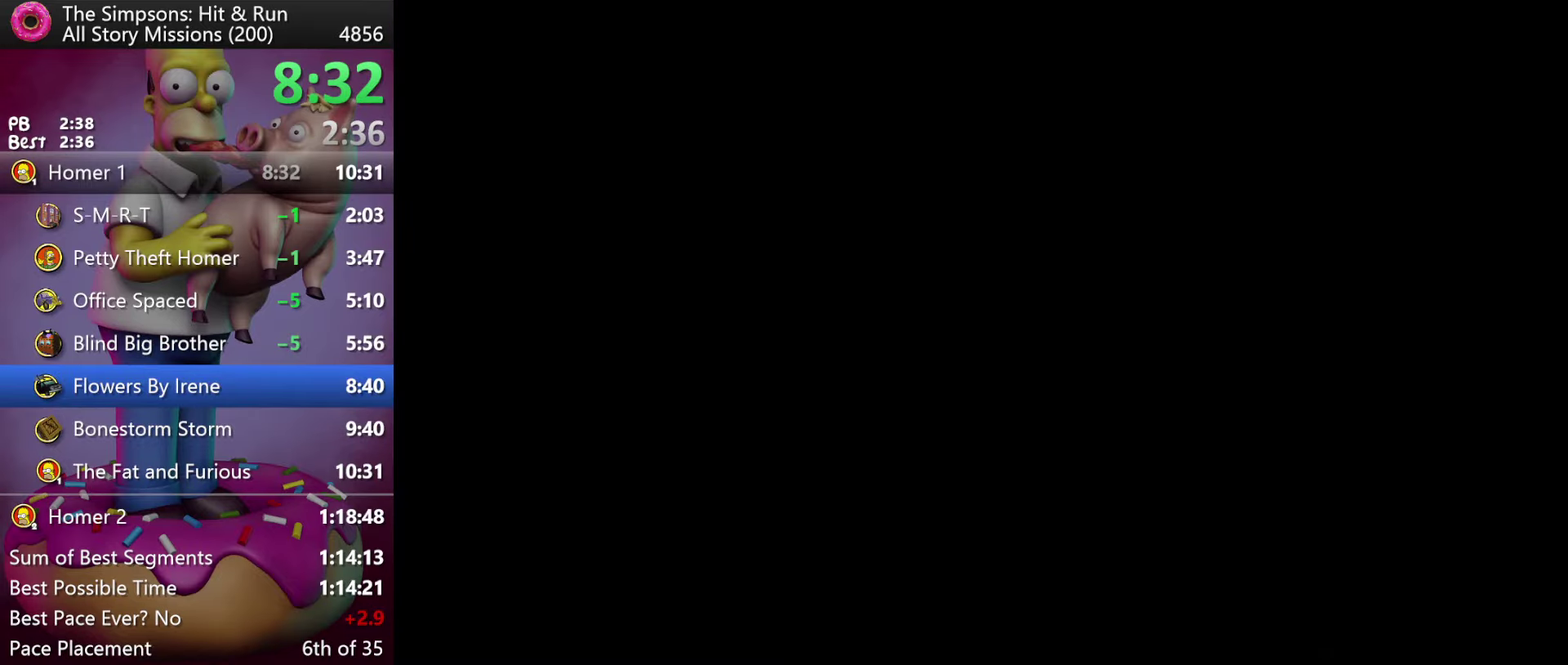
{"buttons": [], "events": [[67, "Y", "down"], [134, "Y", "up"], [184, "R2", "up"]]}
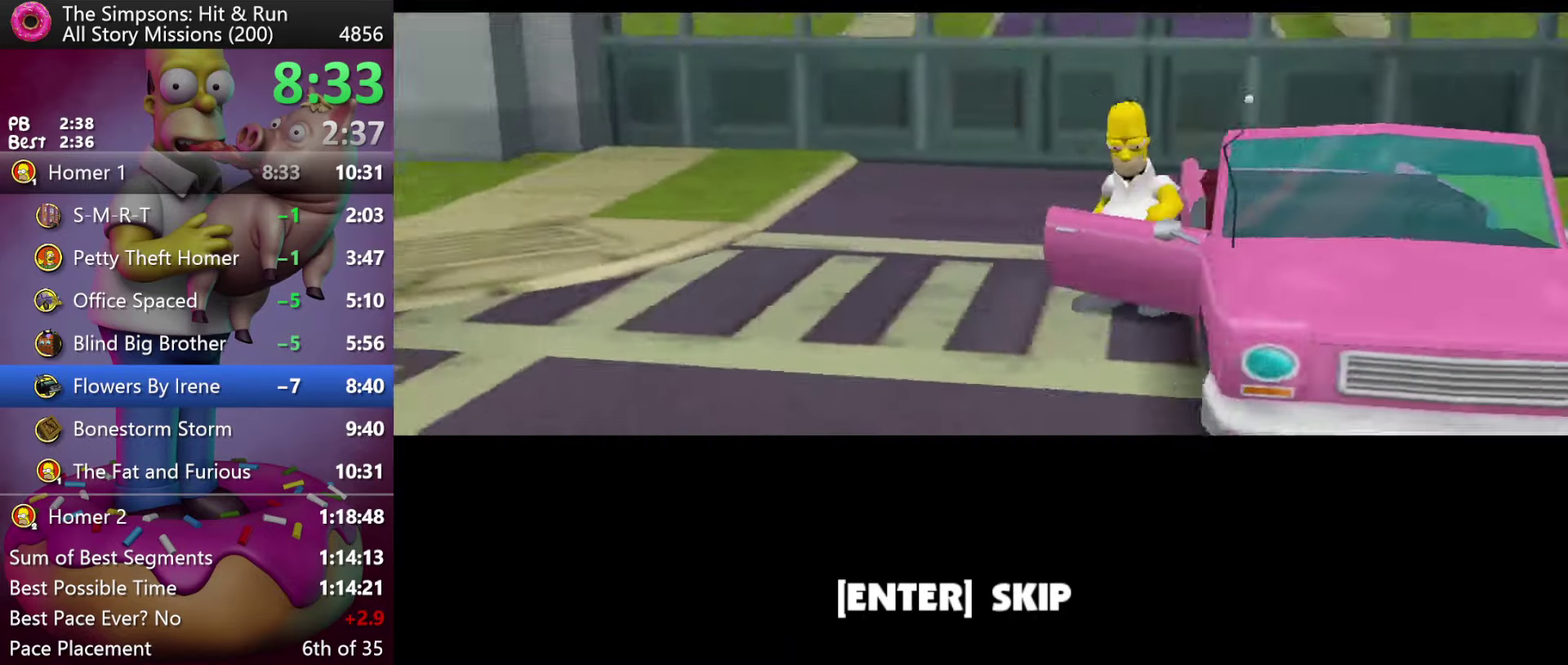
{"buttons": ["R2"], "events": [[284, "B", "down"], [400, "B", "up"], [500, "R2", "down"]]}
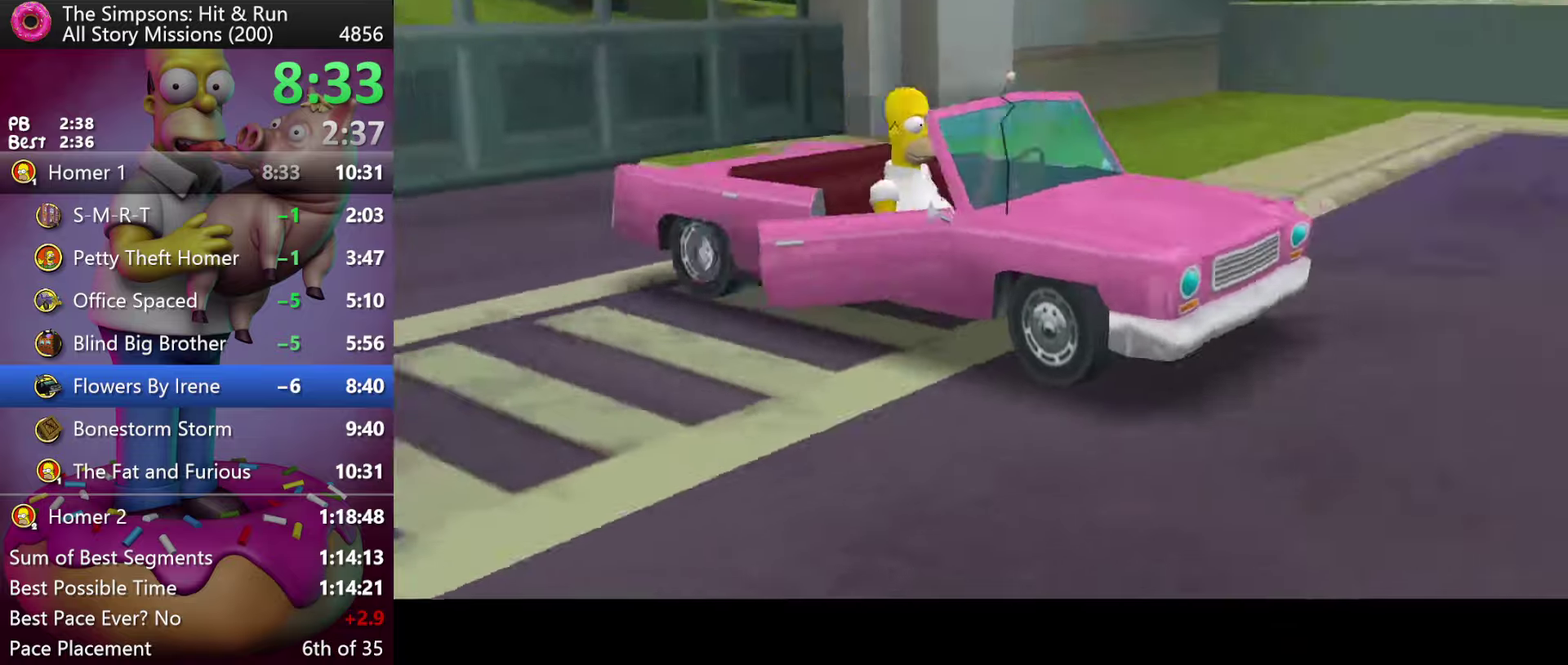
{"buttons": ["R2"], "events": [[166, "A", "down"], [383, "A", "up"]]}
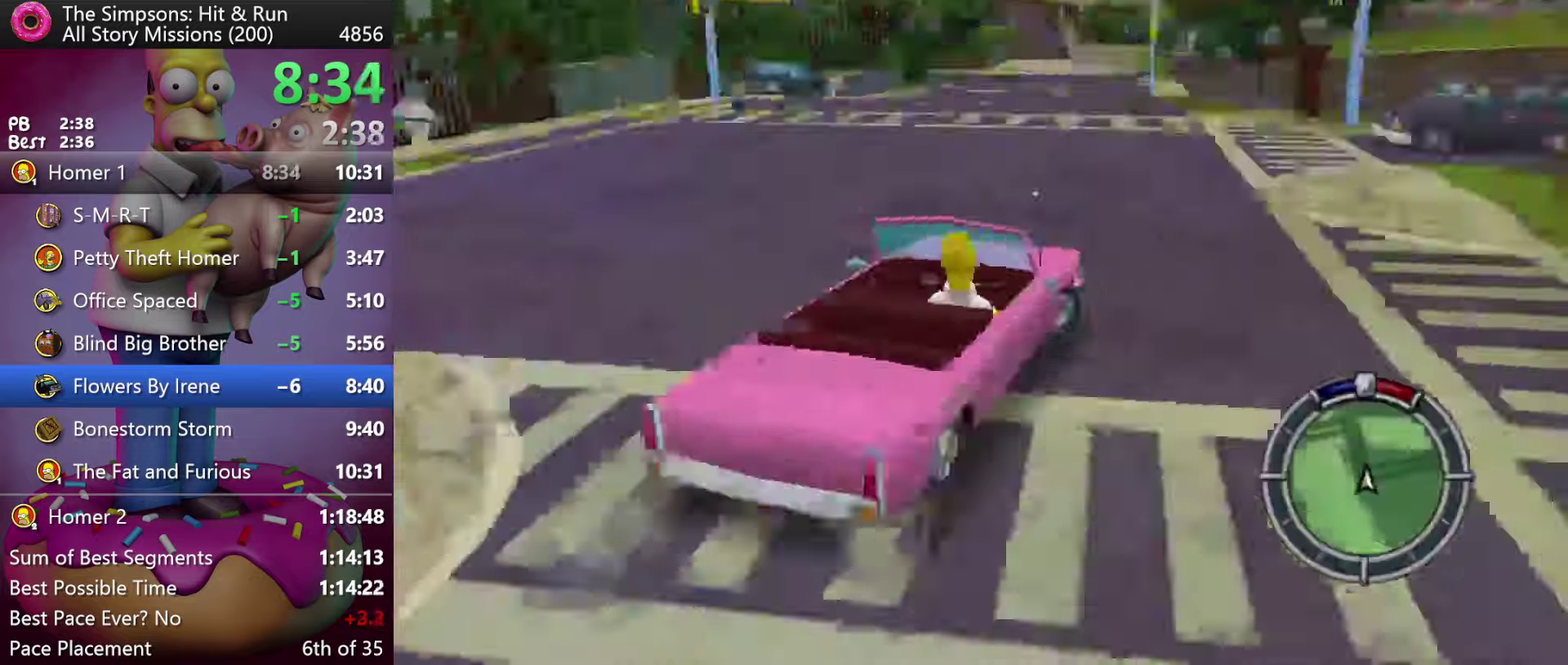
{"buttons": ["R2"], "events": []}
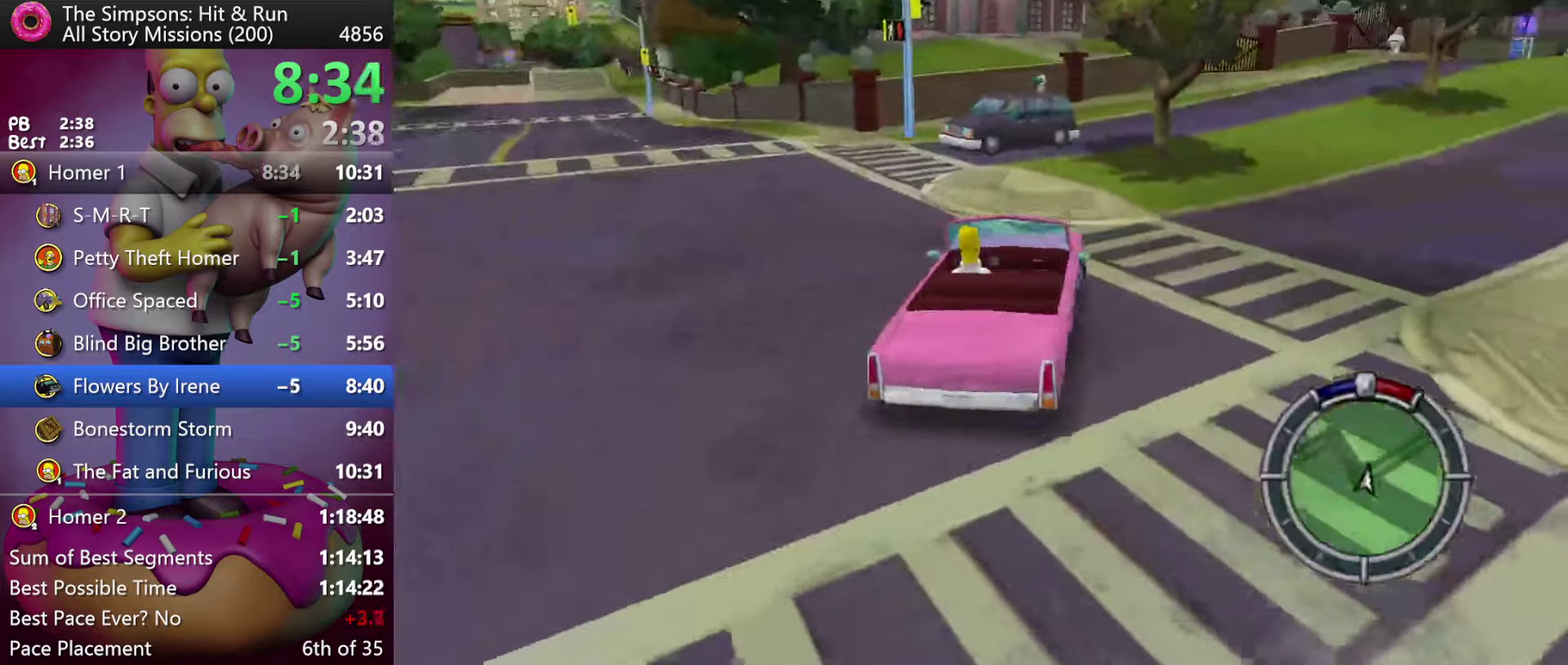
{"buttons": ["R2"], "events": []}
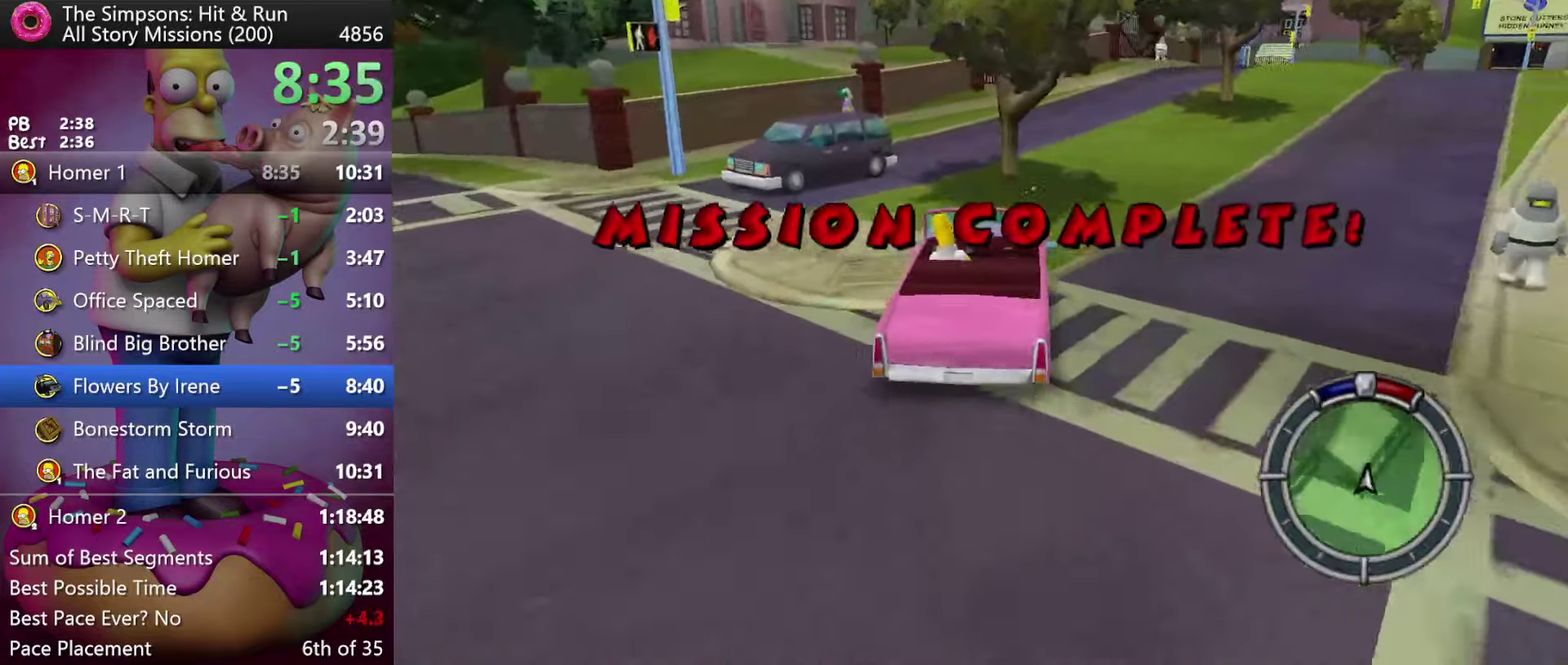
{"buttons": ["R2"], "events": []}
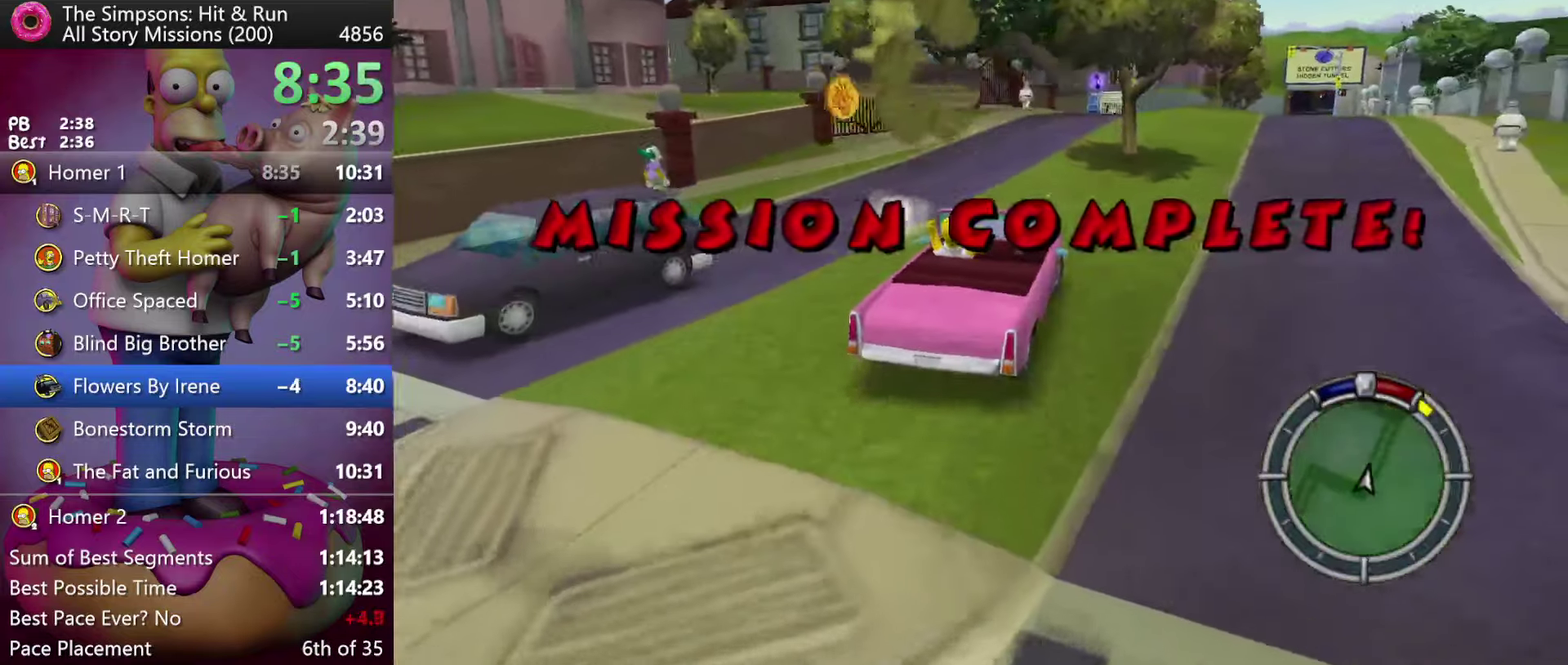
{"buttons": ["R2"], "events": []}
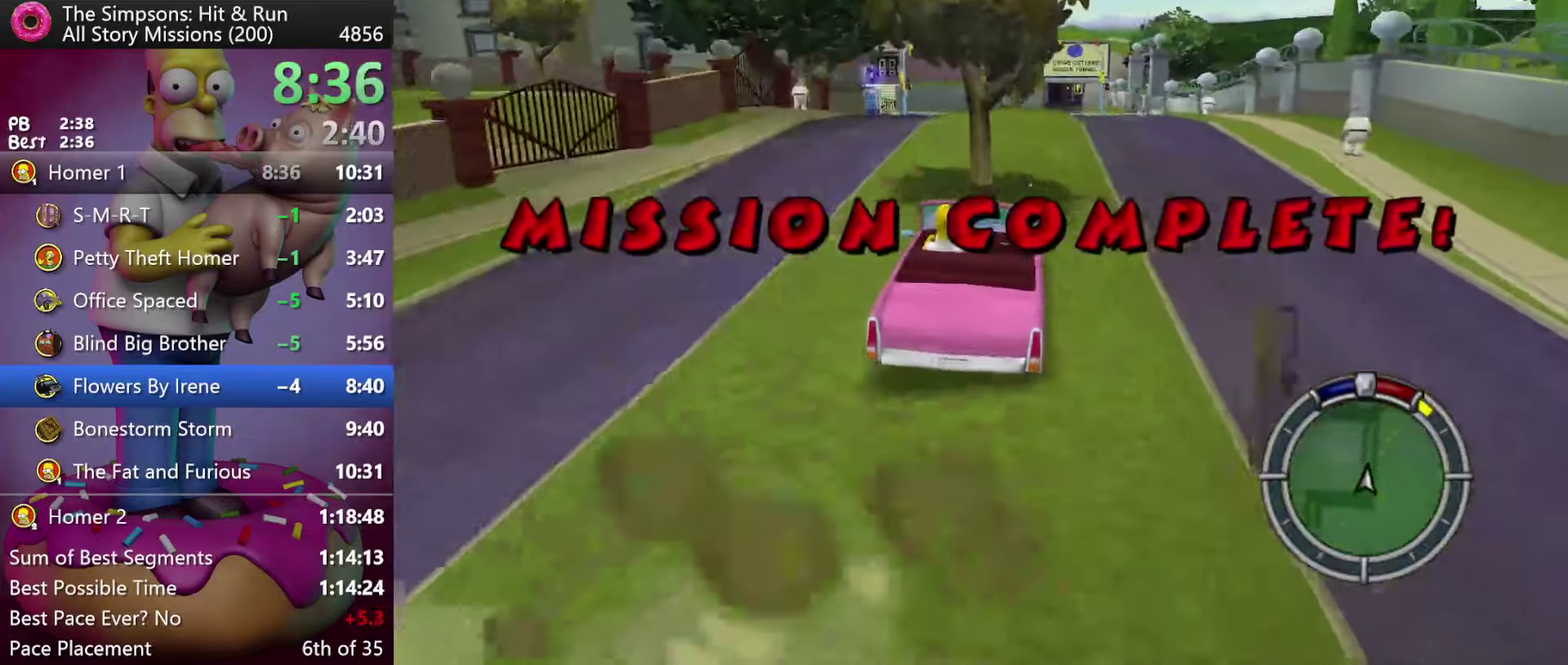
{"buttons": ["R2"], "events": []}
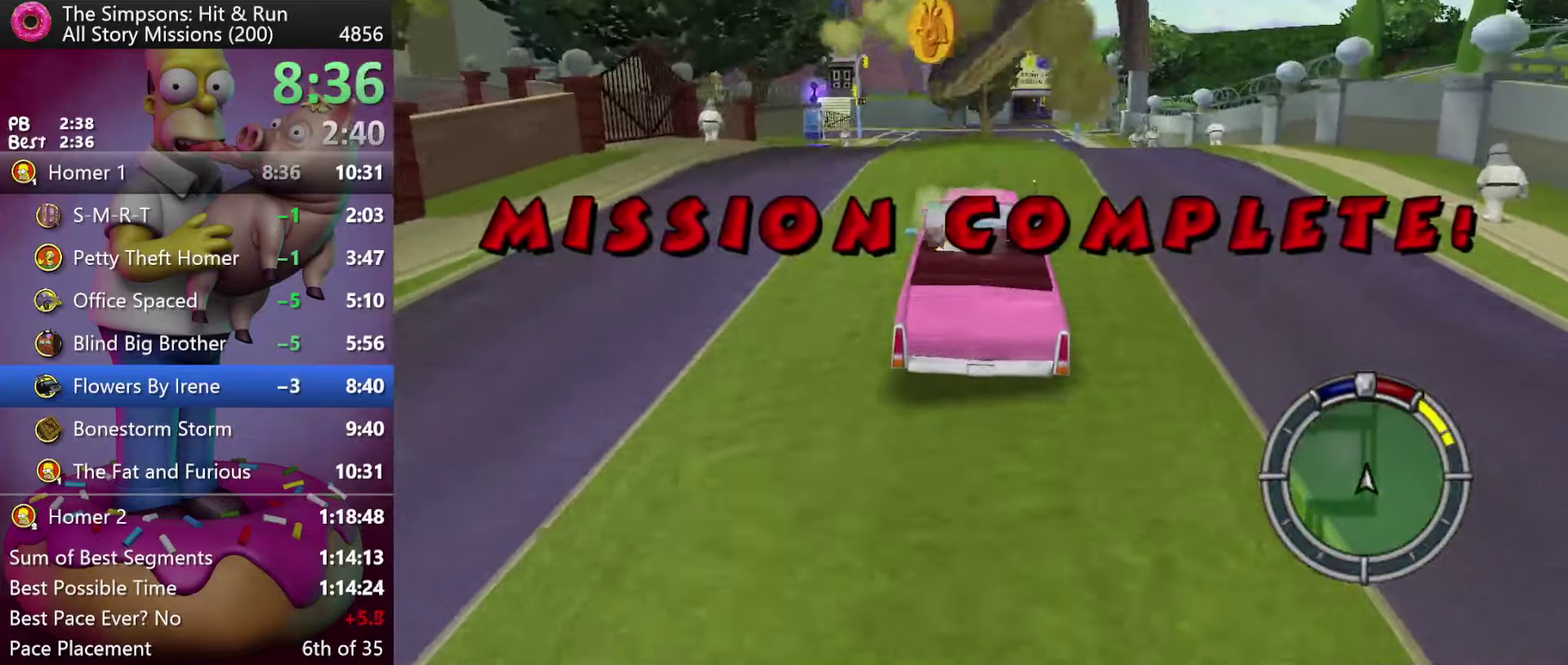
{"buttons": ["R2"], "events": []}
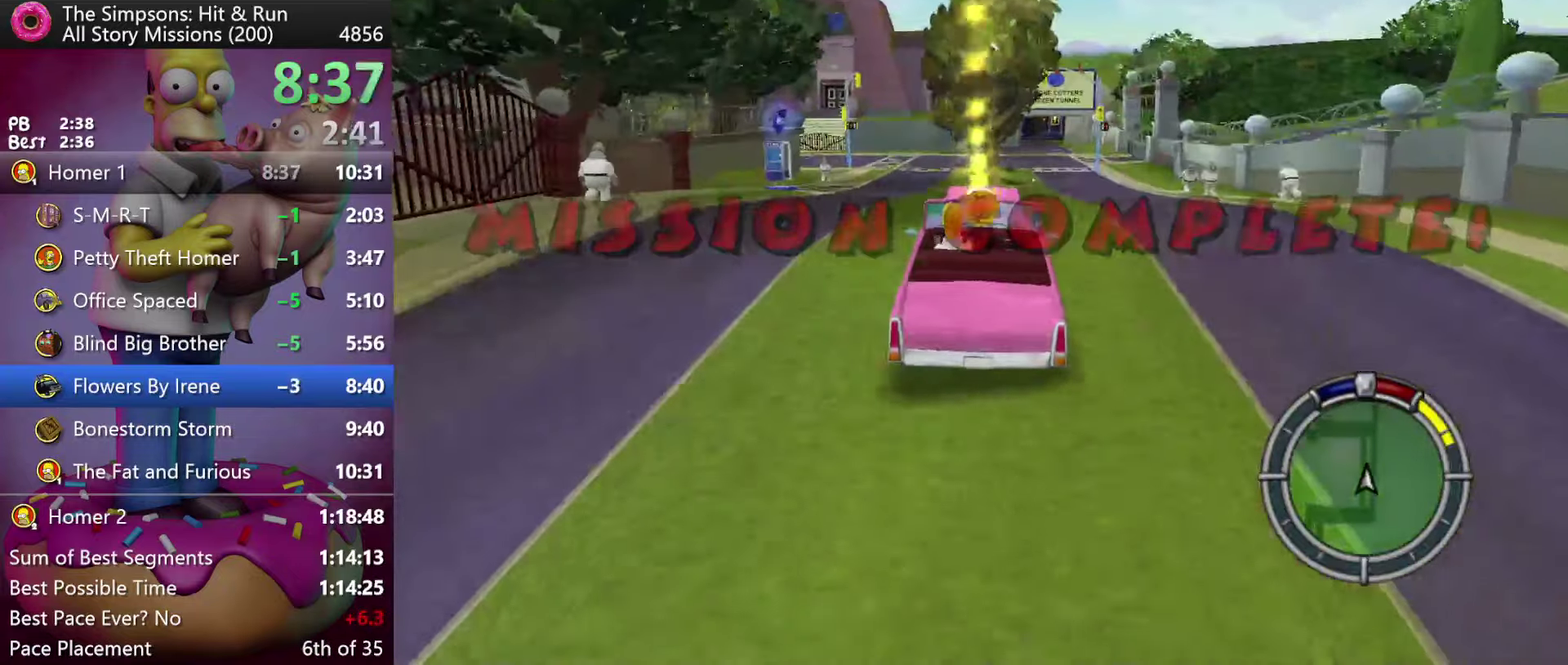
{"buttons": [], "events": [[366, "R2", "up"]]}
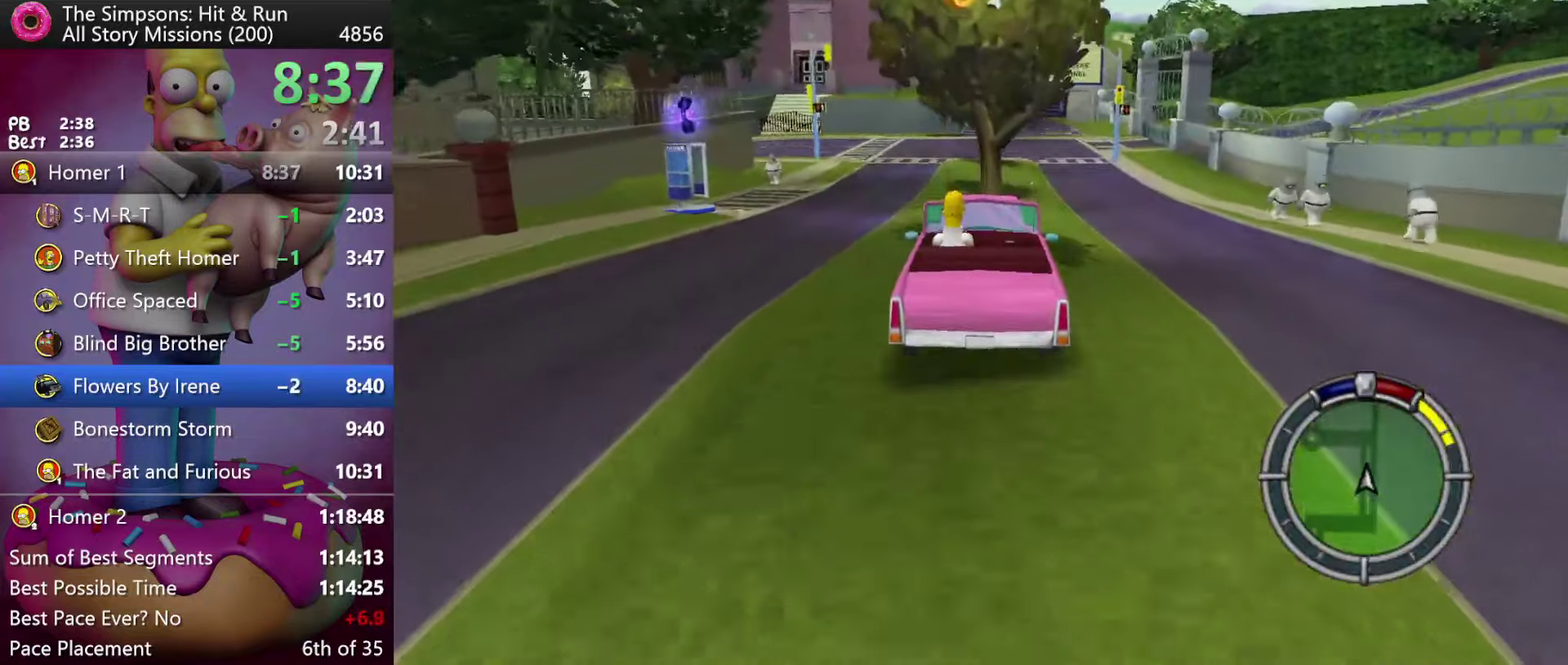
{"buttons": [], "events": [[316, "START", "down"], [466, "START", "up"]]}
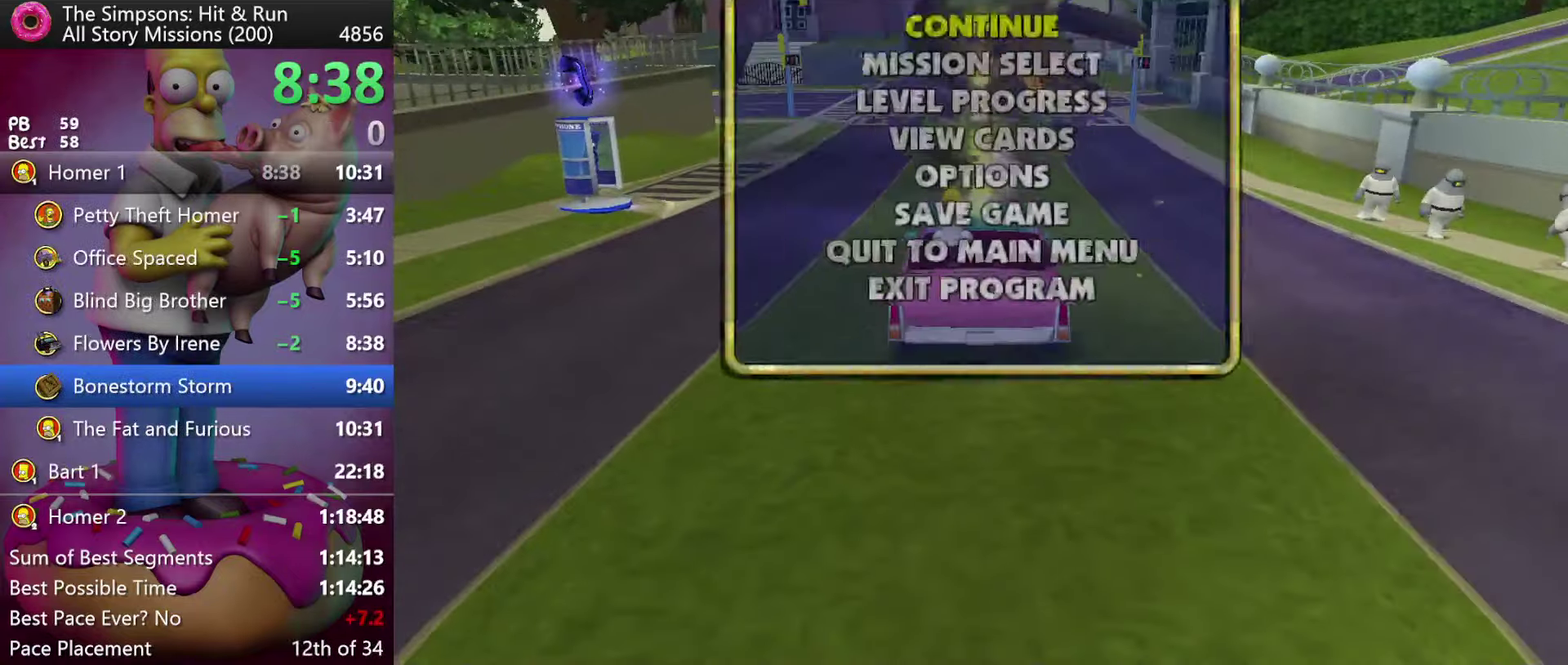
{"buttons": [], "events": [[283, "B", "down"], [450, "B", "up"]]}
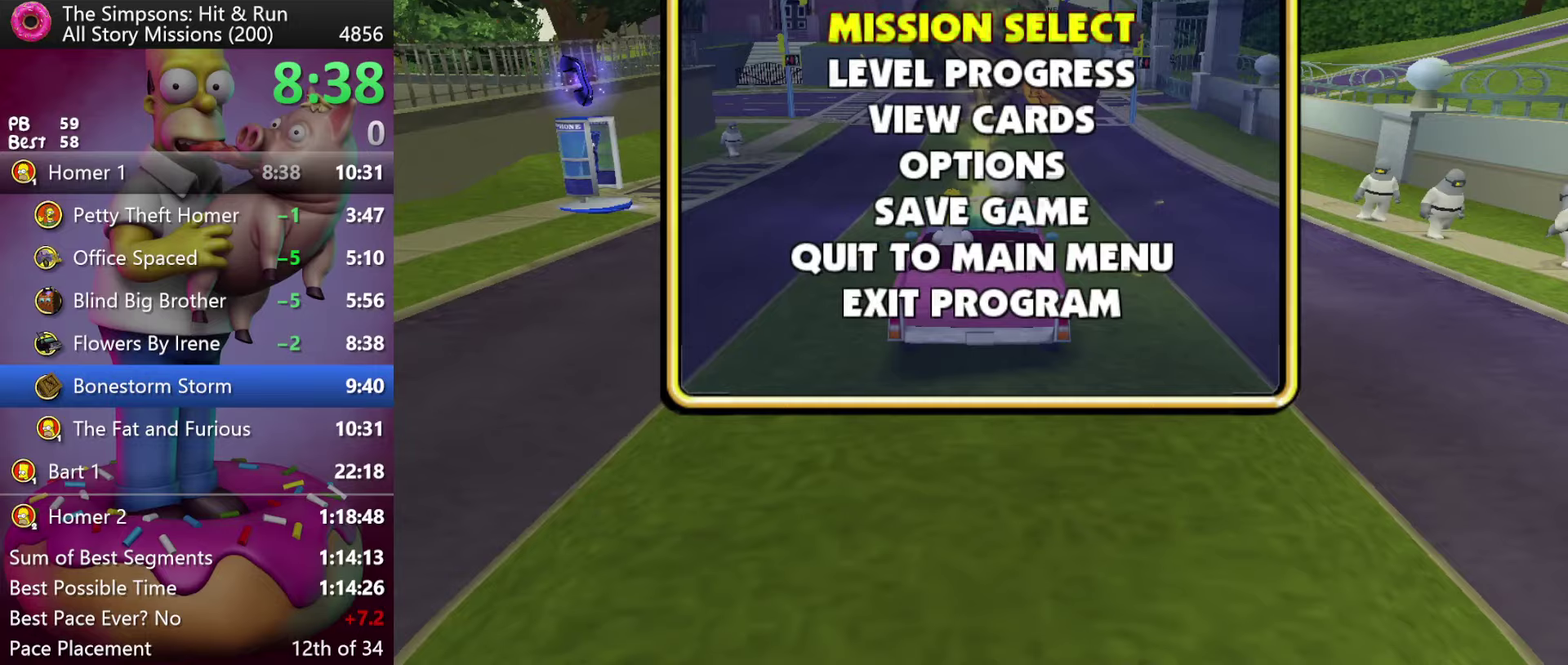
{"buttons": [], "events": []}
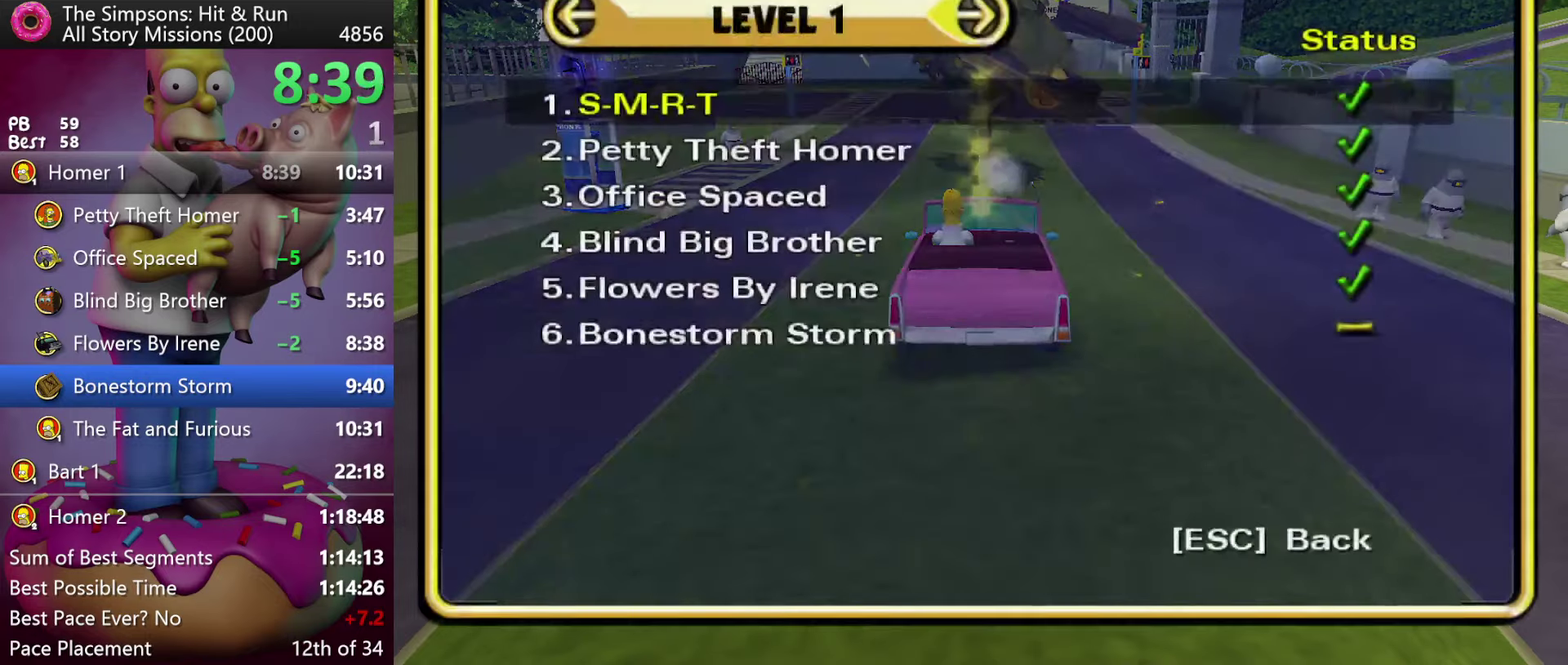
{"buttons": [], "events": [[167, "B", "down"], [317, "B", "up"]]}
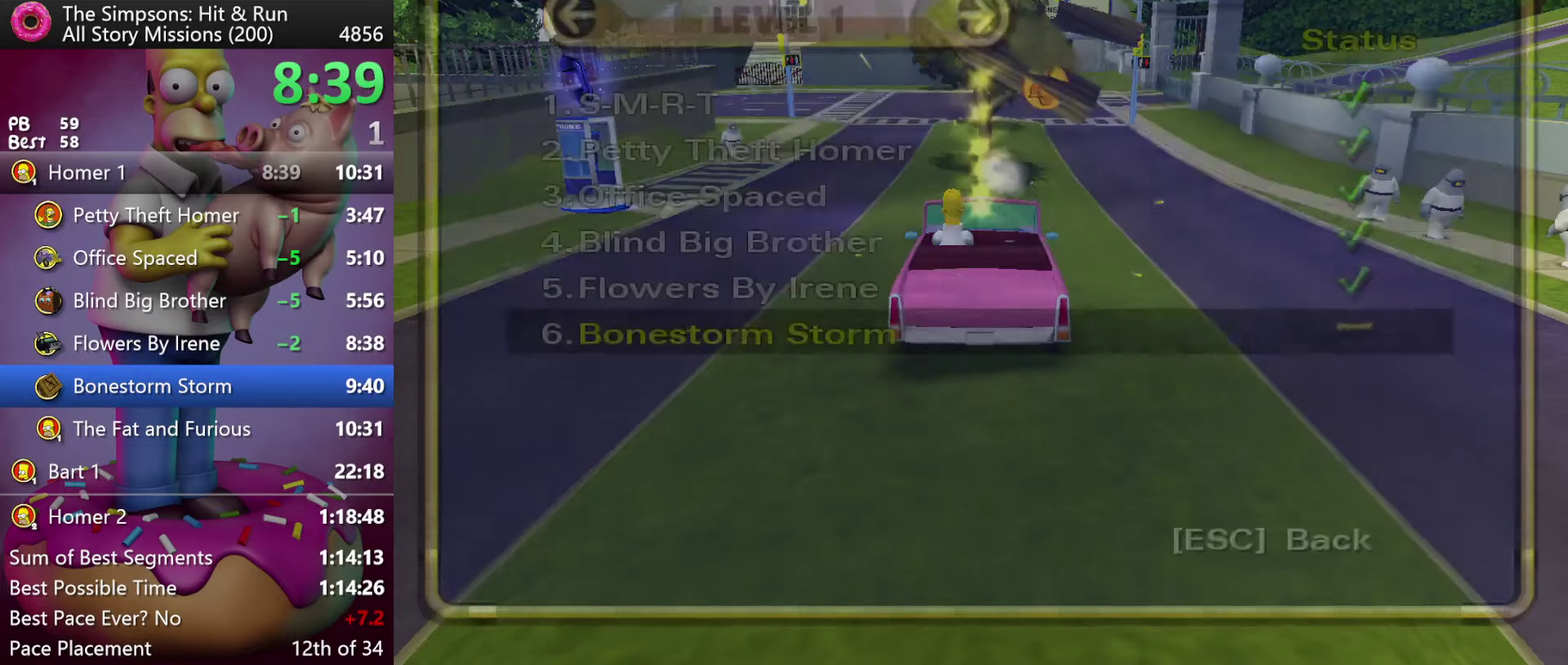
{"buttons": ["B"], "events": [[500, "B", "down"]]}
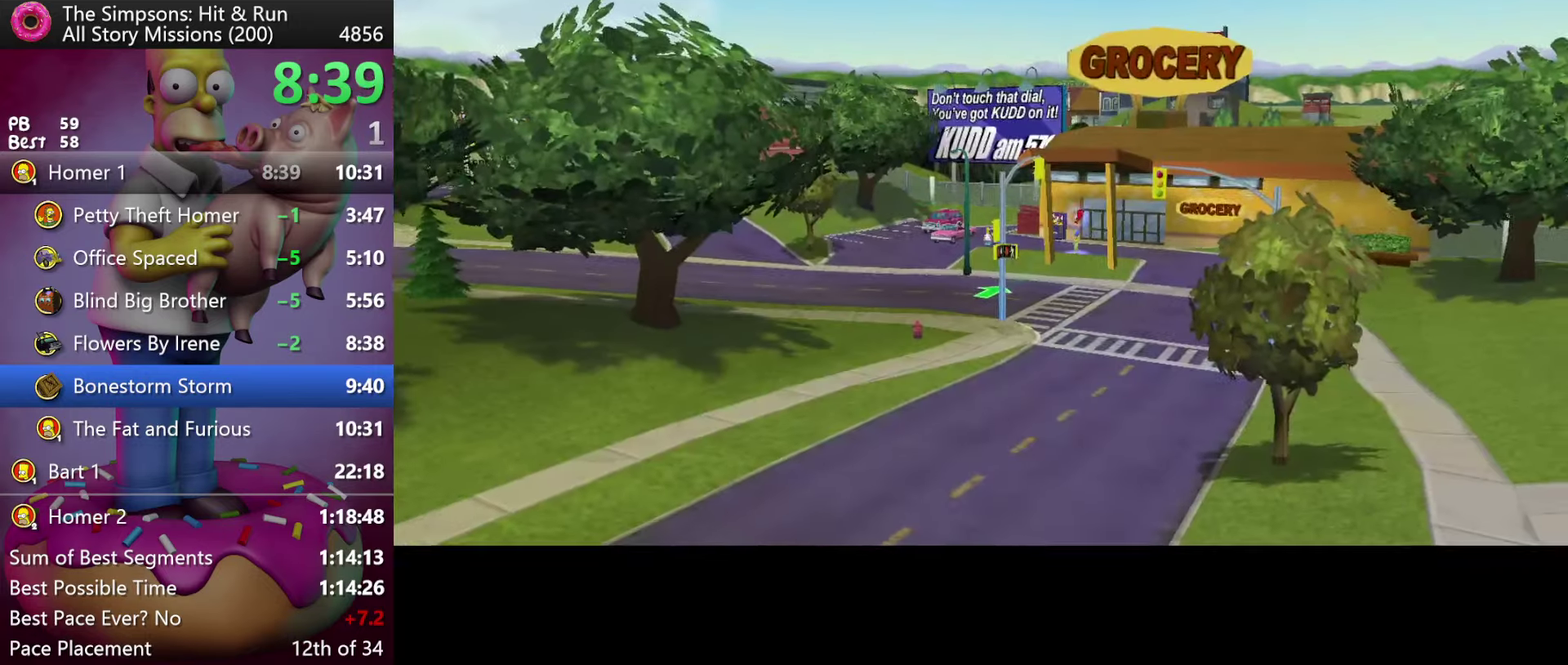
{"buttons": ["R2"], "events": [[117, "B", "up"], [317, "R2", "down"]]}
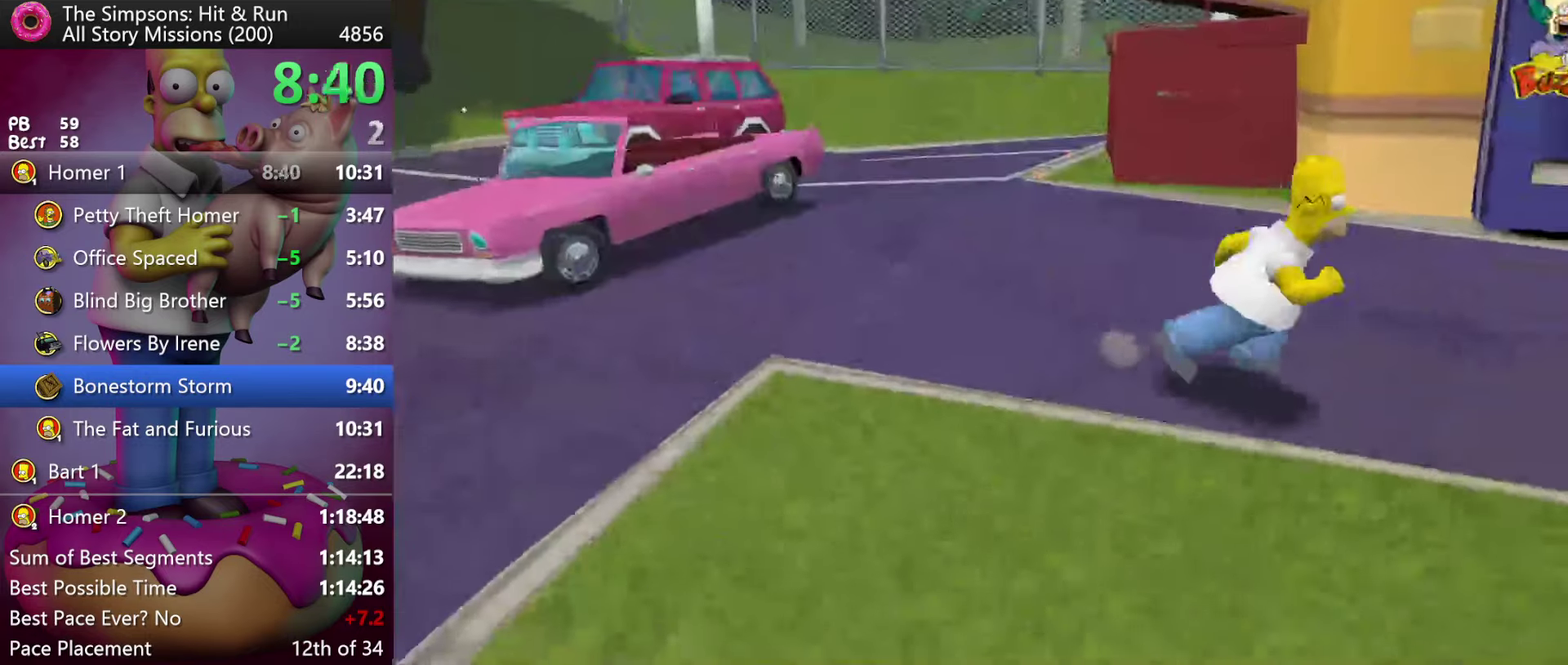
{"buttons": ["R2"], "events": []}
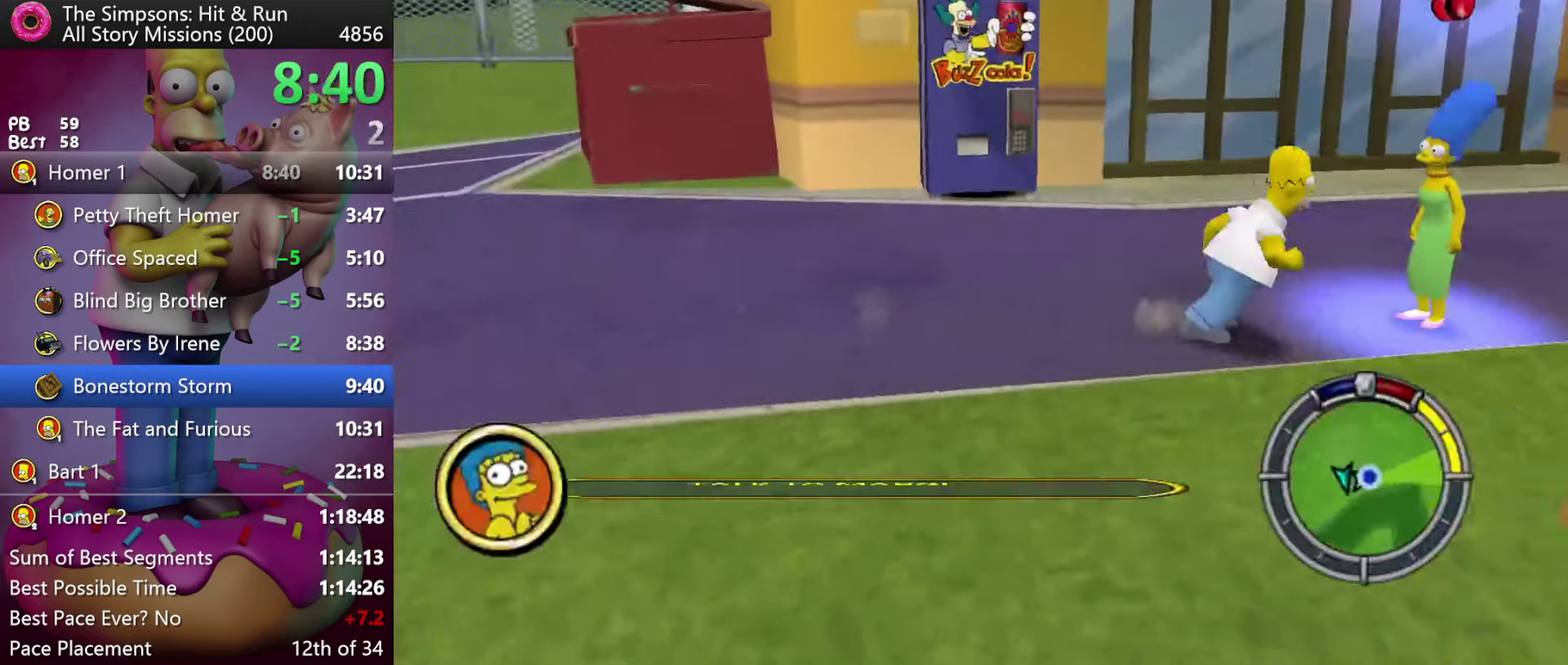
{"buttons": [], "events": [[133, "Y", "down"], [283, "R2", "up"], [317, "Y", "up"]]}
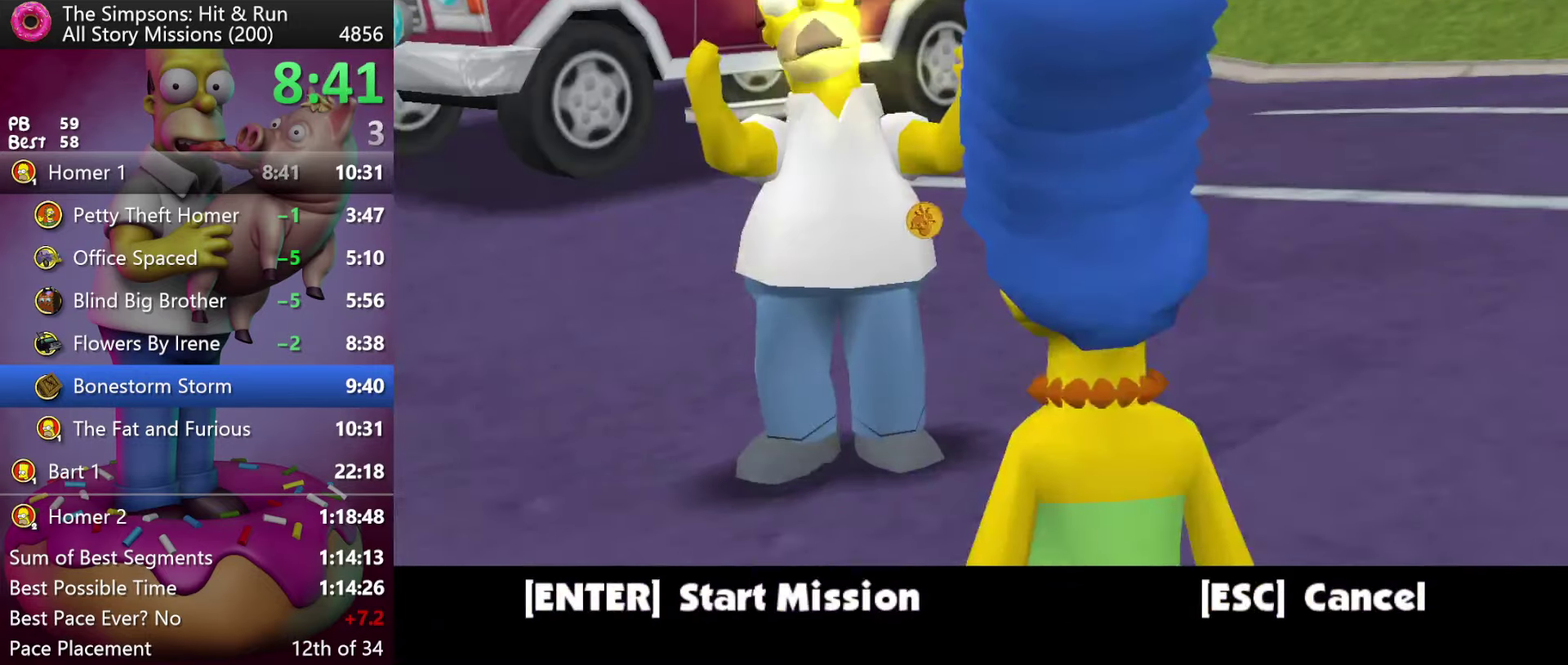
{"buttons": [], "events": [[183, "B", "down"], [367, "B", "up"]]}
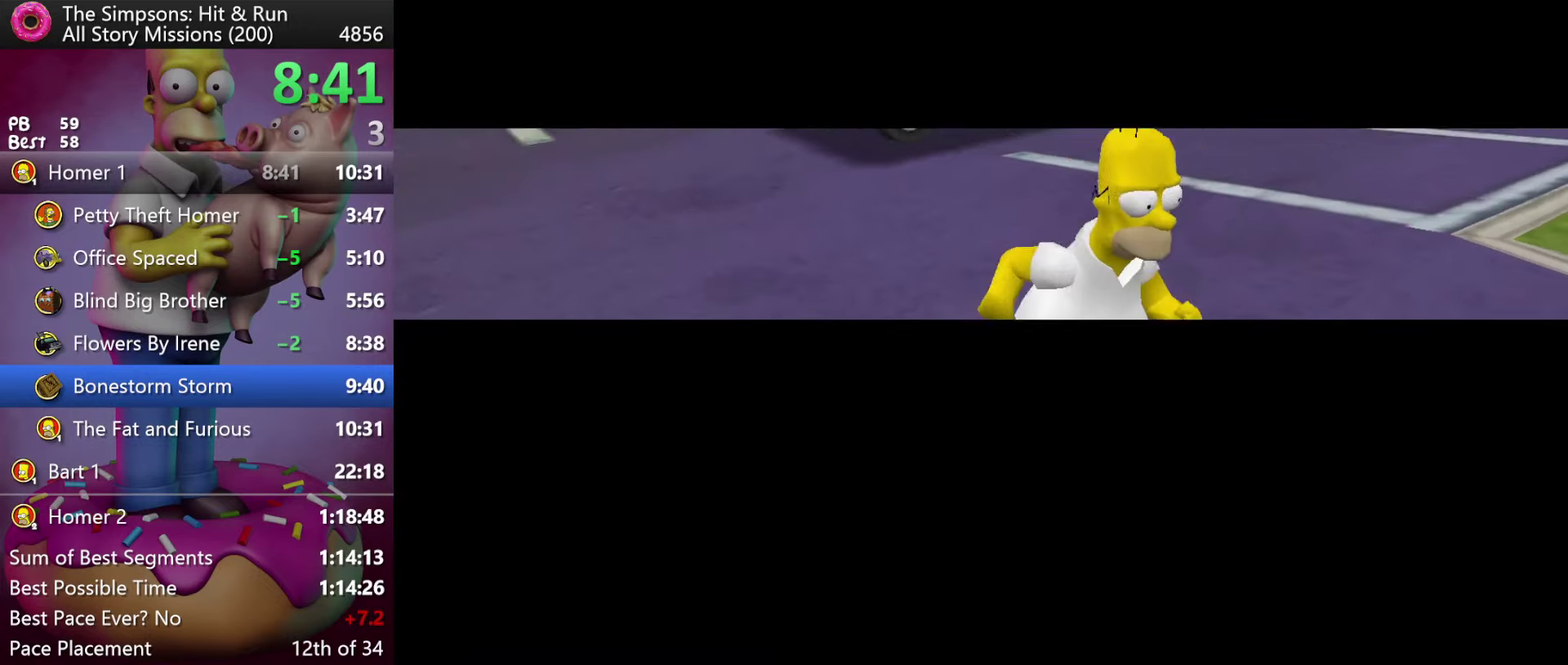
{"buttons": ["B"], "events": [[267, "B", "down"], [350, "B", "up"], [450, "B", "down"]]}
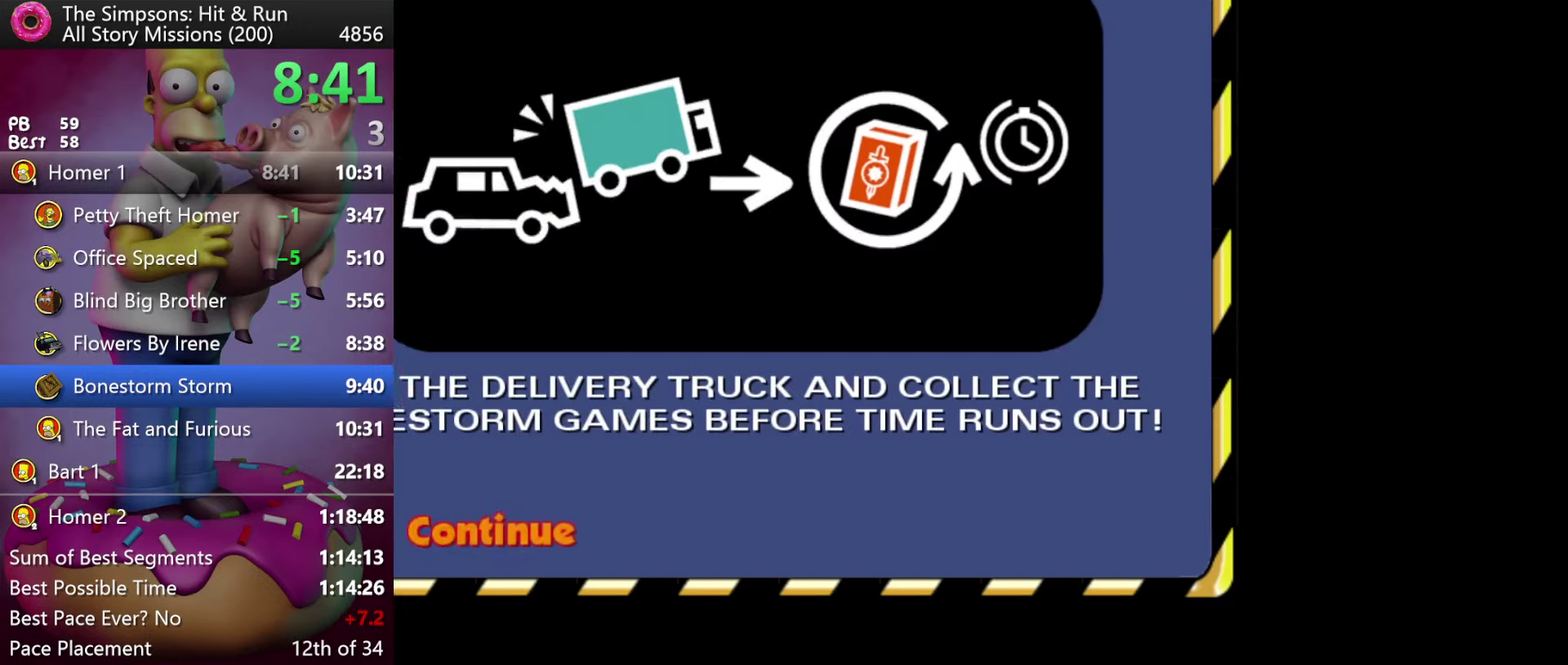
{"buttons": [], "events": [[17, "B", "up"], [83, "B", "down"], [233, "B", "up"]]}
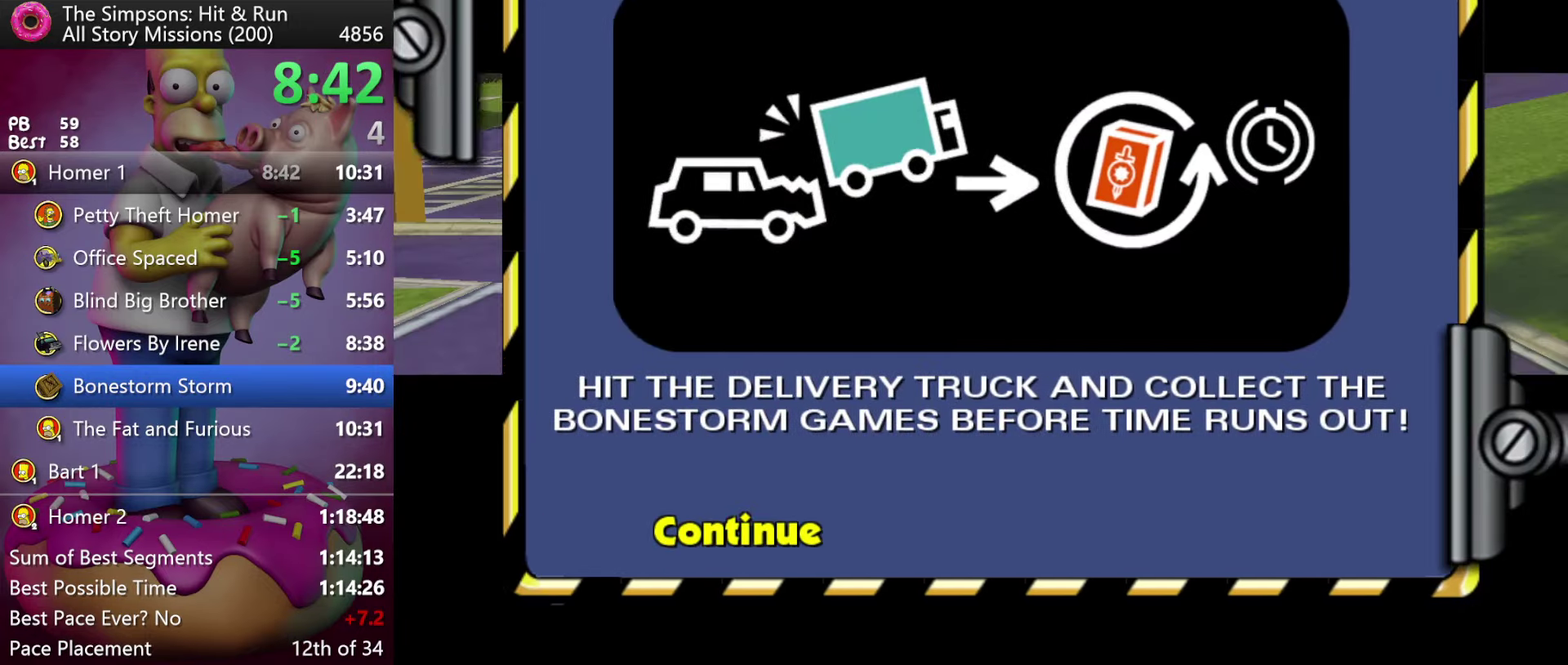
{"buttons": [], "events": []}
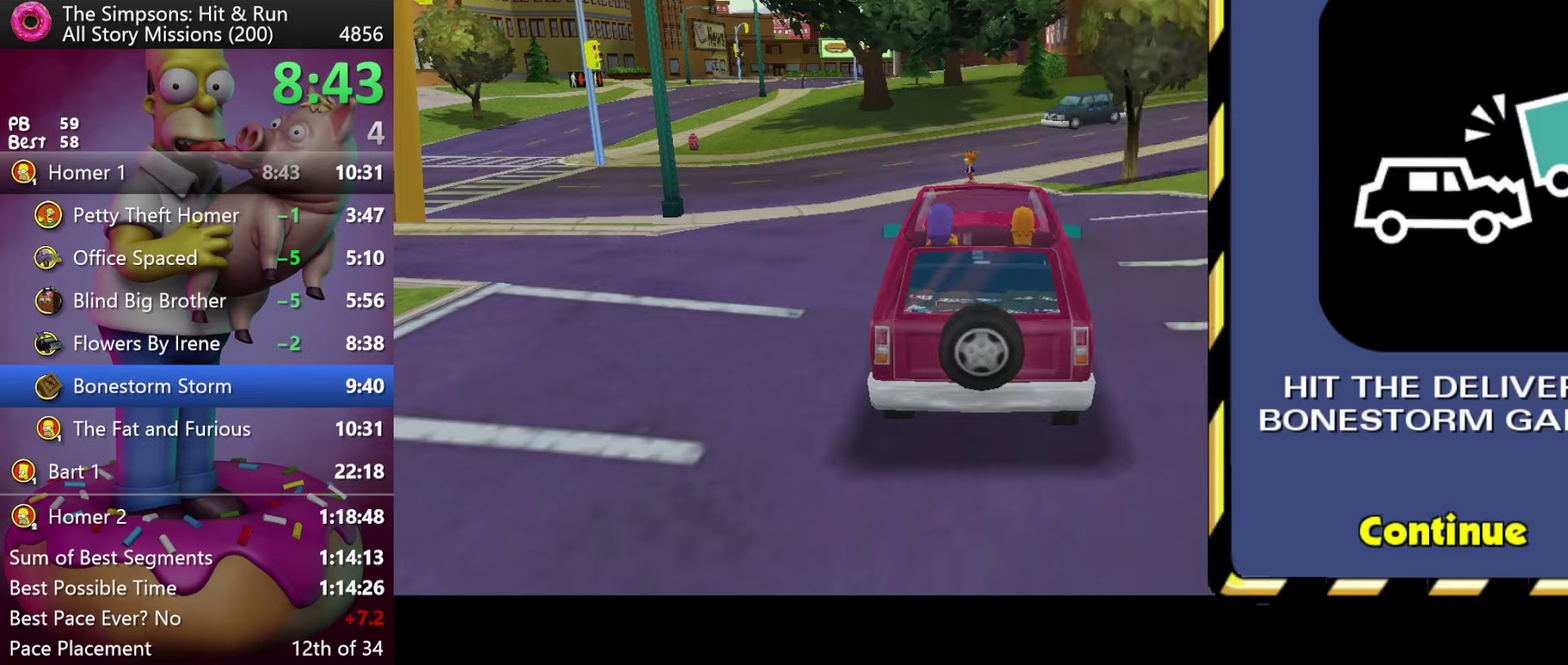
{"buttons": [], "events": []}
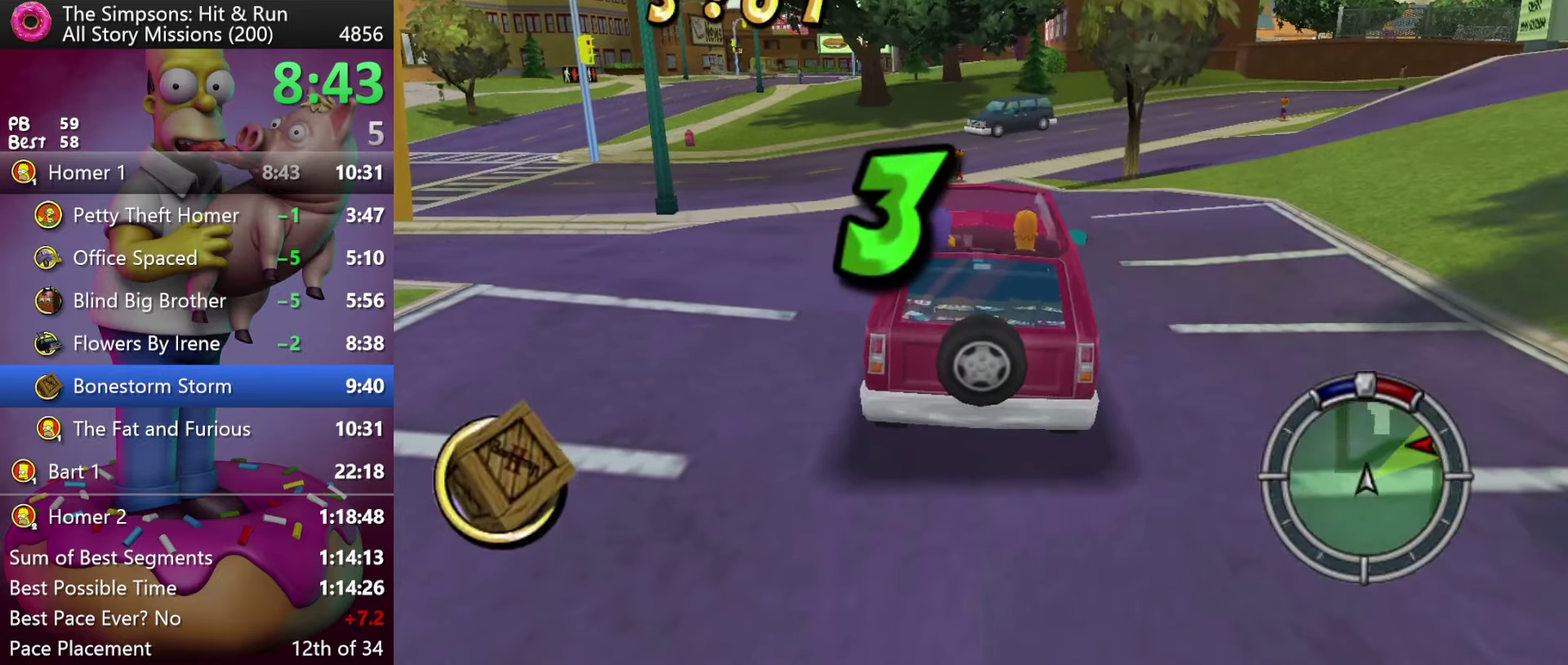
{"buttons": ["R2"], "events": [[334, "R2", "down"]]}
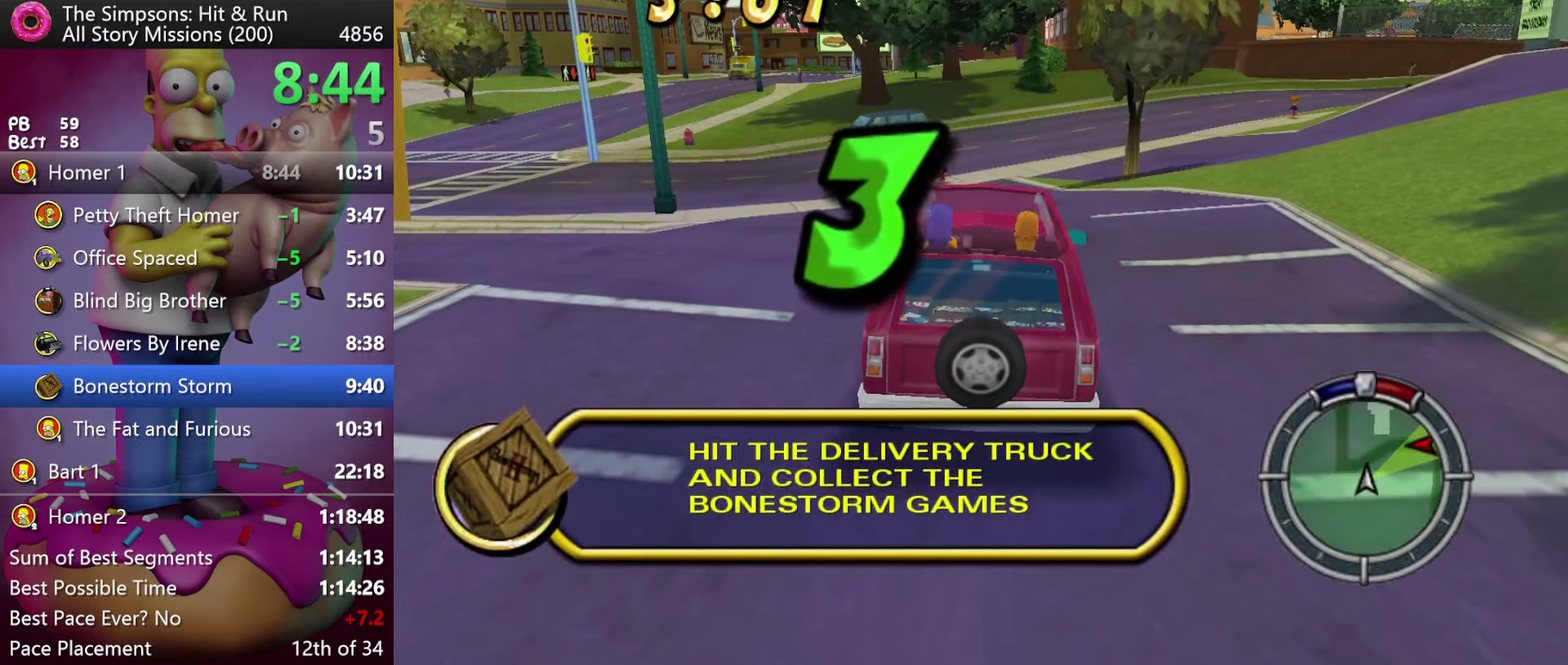
{"buttons": ["R2"], "events": [[134, "A", "down"], [200, "A", "up"]]}
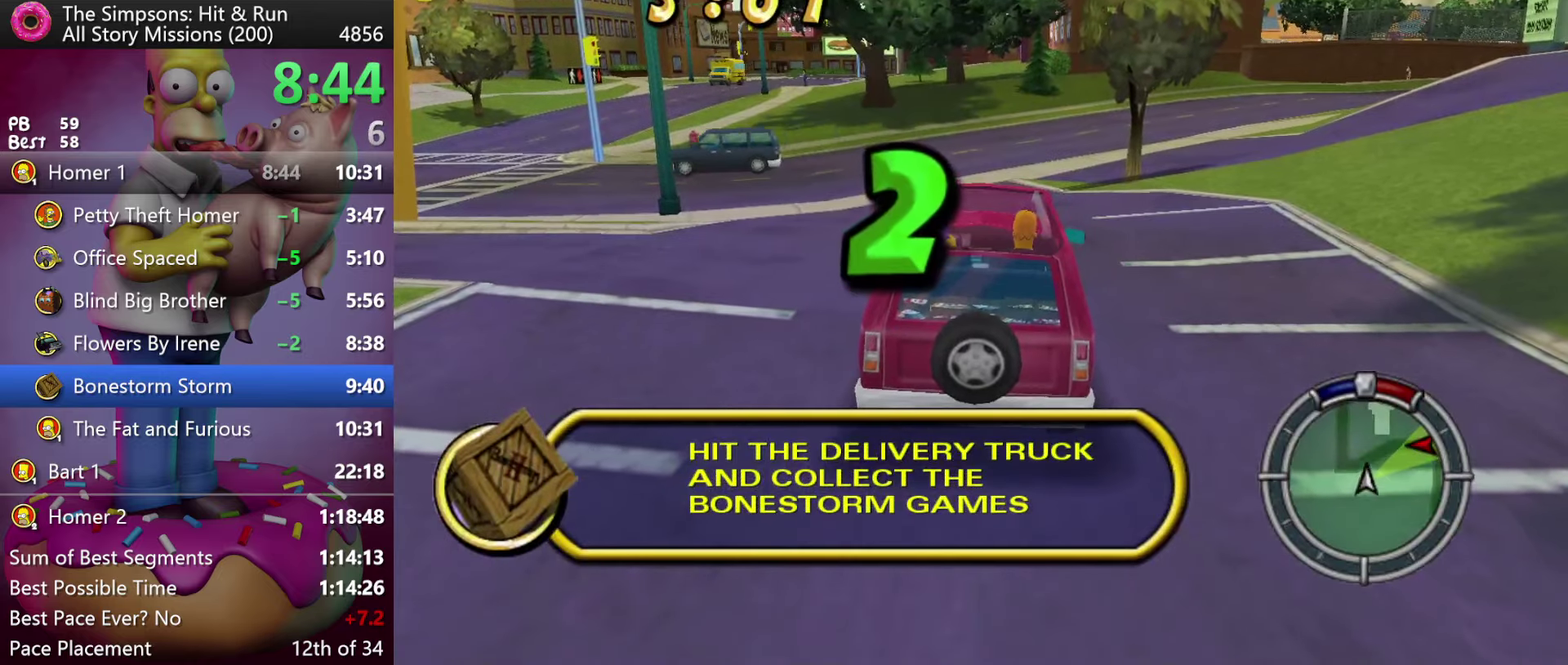
{"buttons": ["R2"], "events": []}
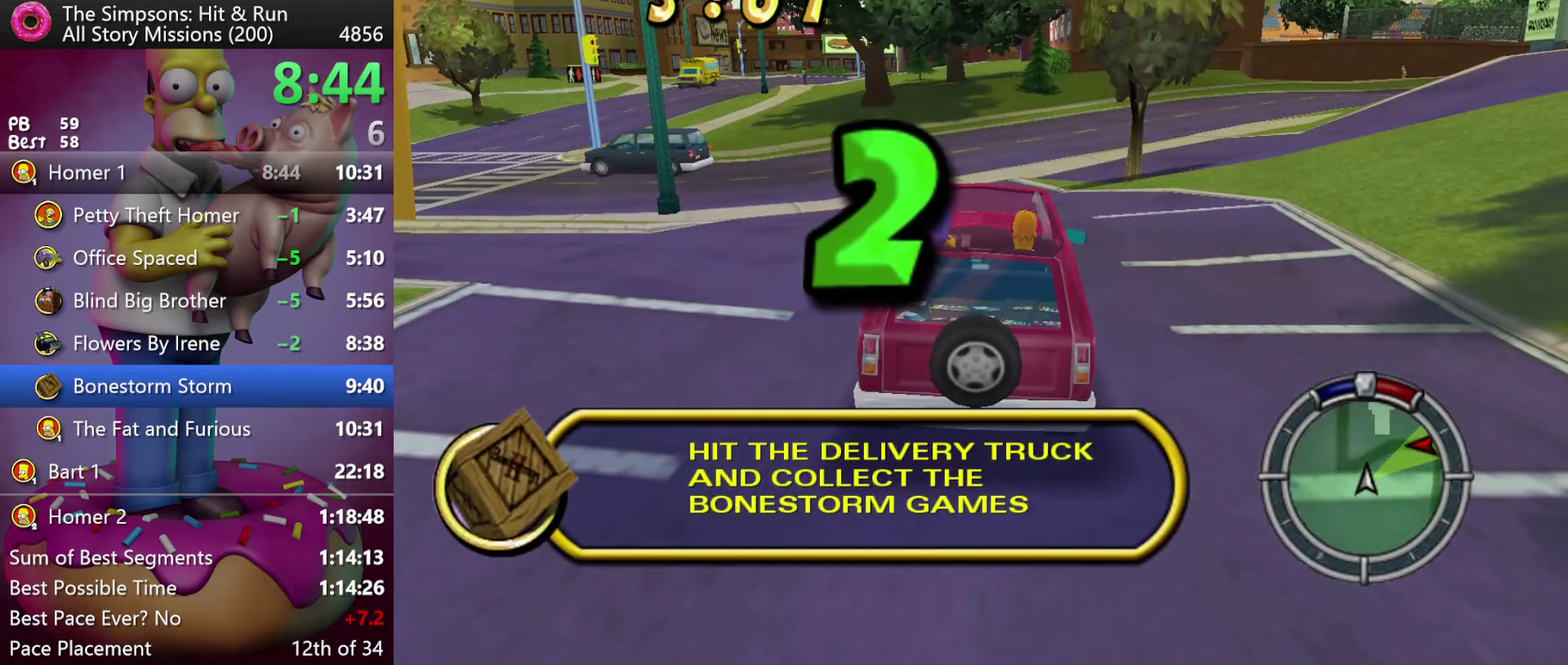
{"buttons": ["R2"], "events": []}
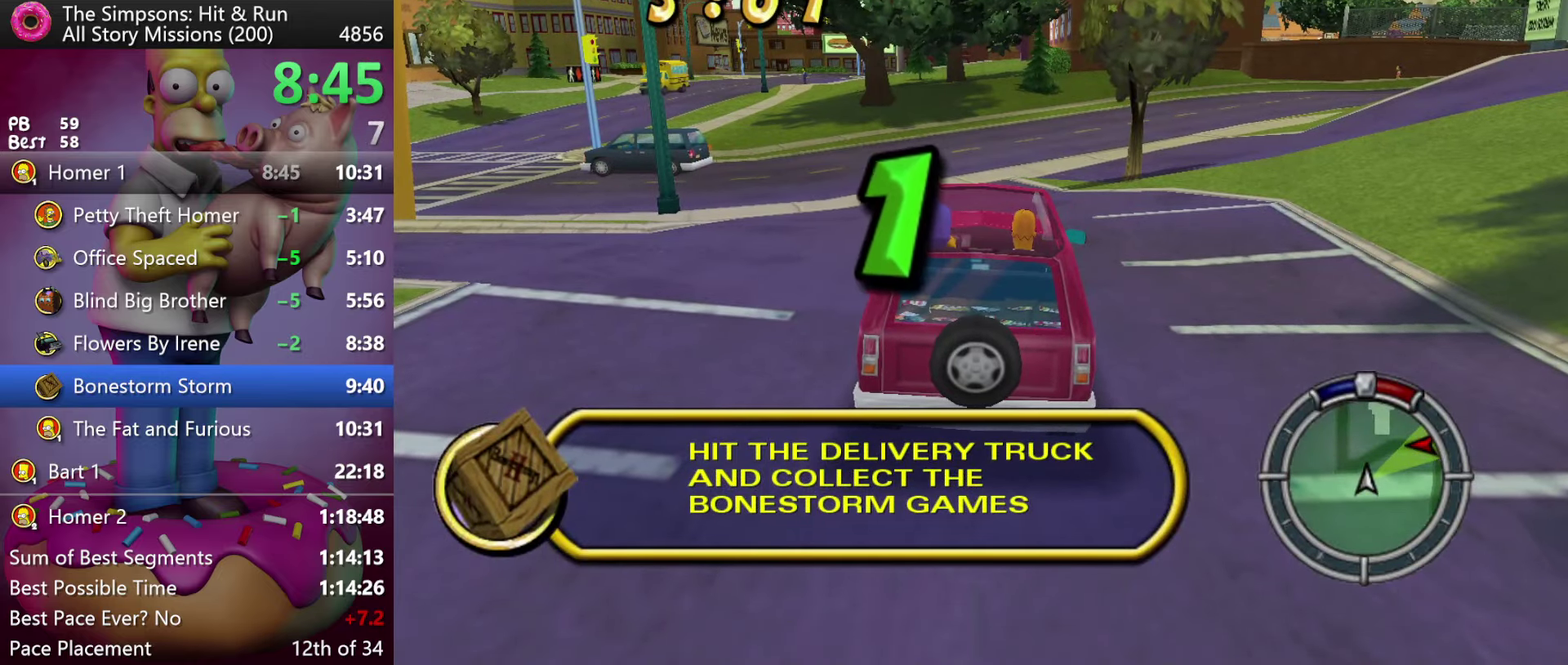
{"buttons": ["R2"], "events": []}
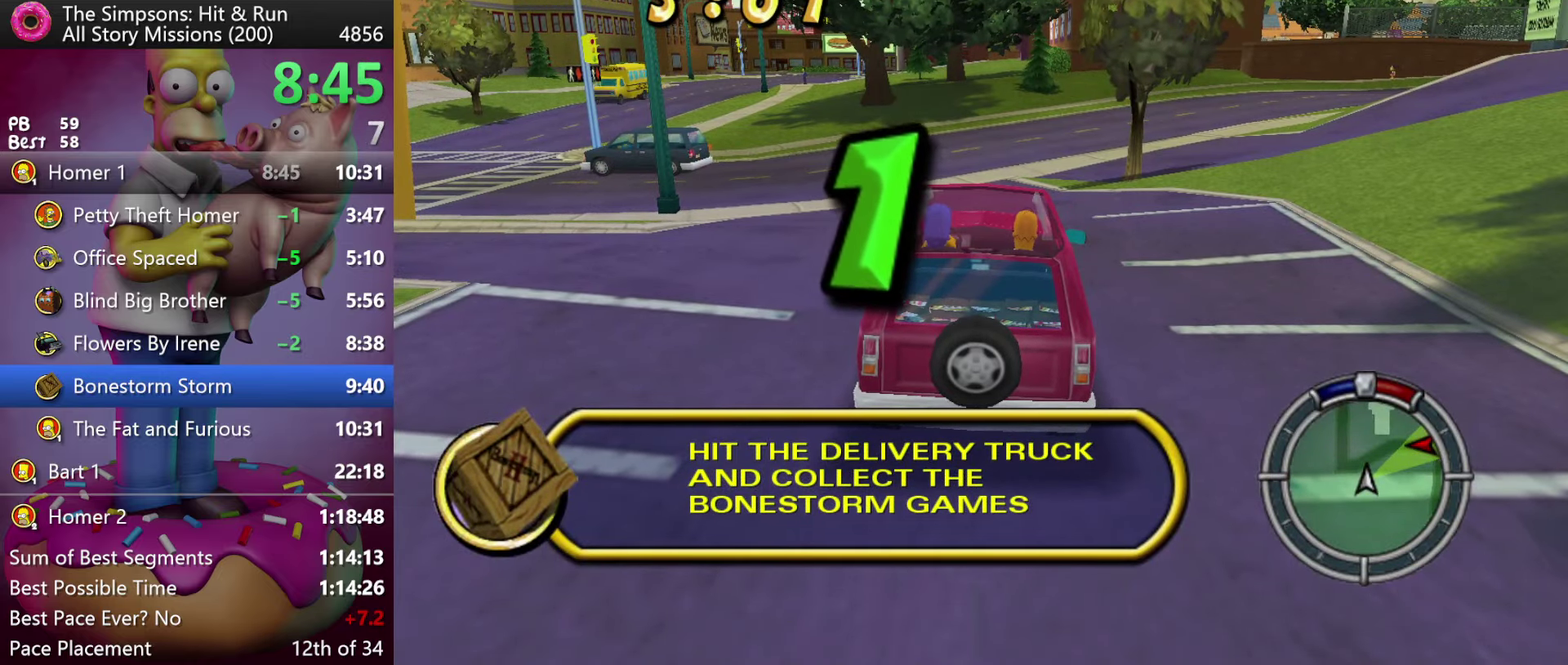
{"buttons": ["R2"], "events": []}